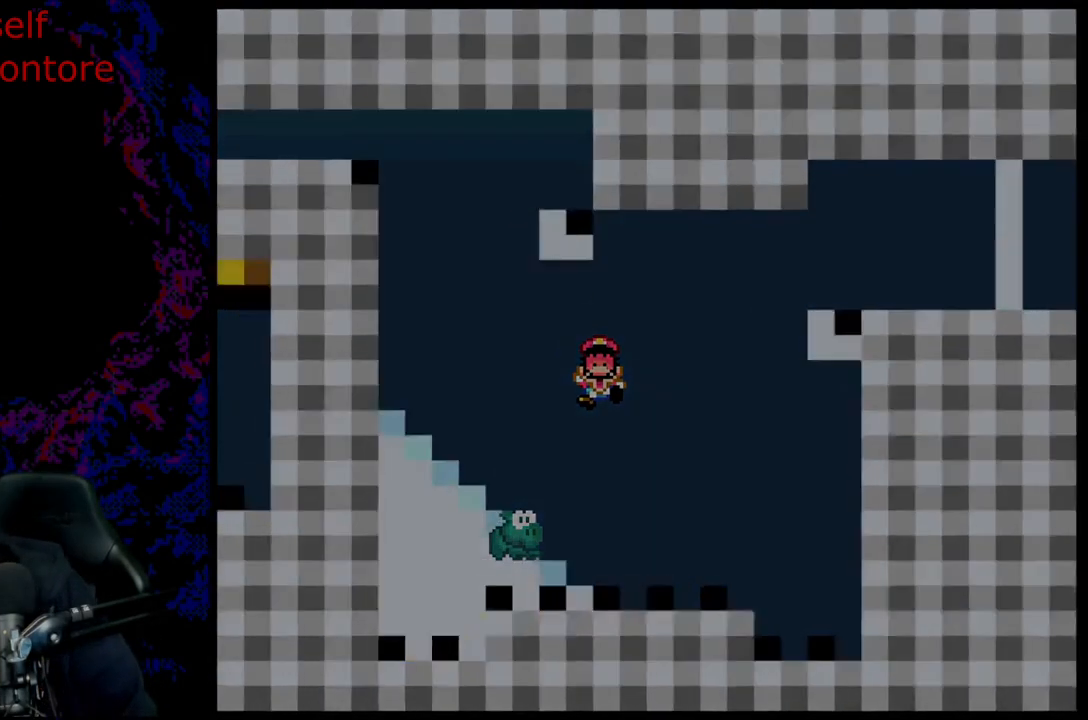
Gameplay with a controller (Nintendo layout); each line is a JSON object with the inputs held at the frame after it. "events" lists button and stick changes between this image and that frame as [ms after this image, input, new state], when the widget could be followed in between. Not read: L3 R3.
{"buttons": [], "events": [[67, "B", "down"], [150, "B", "up"]]}
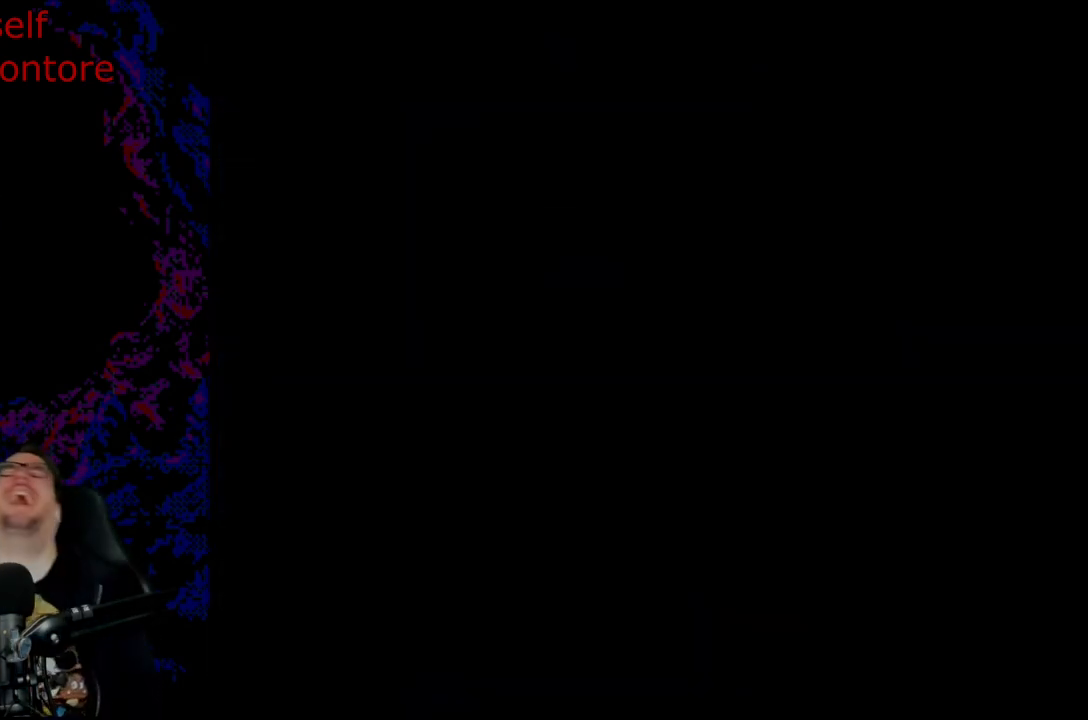
{"buttons": ["Y"], "events": [[183, "Y", "down"]]}
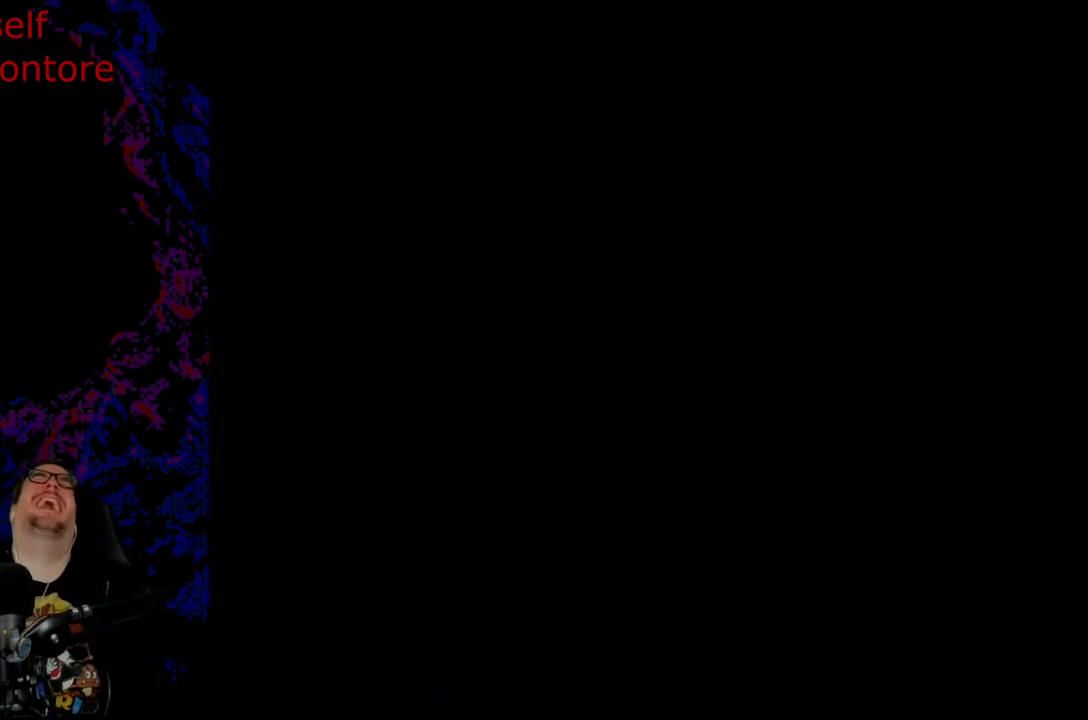
{"buttons": ["Y", "DPAD_RIGHT"], "events": [[317, "DPAD_RIGHT", "down"]]}
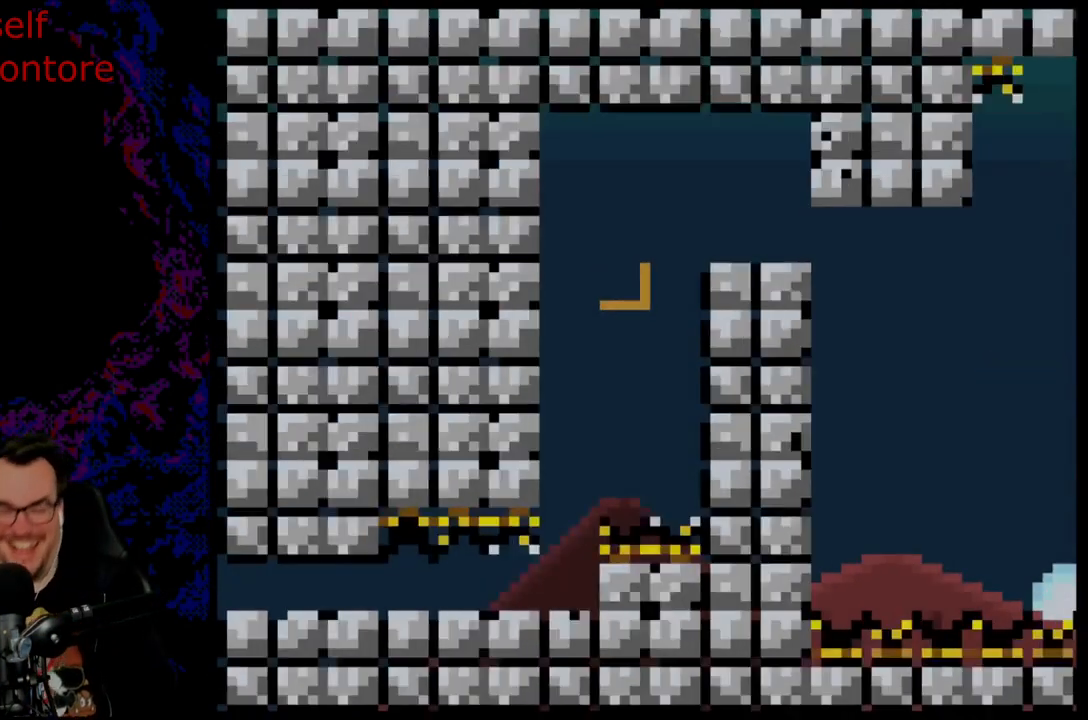
{"buttons": ["Y", "DPAD_RIGHT"], "events": []}
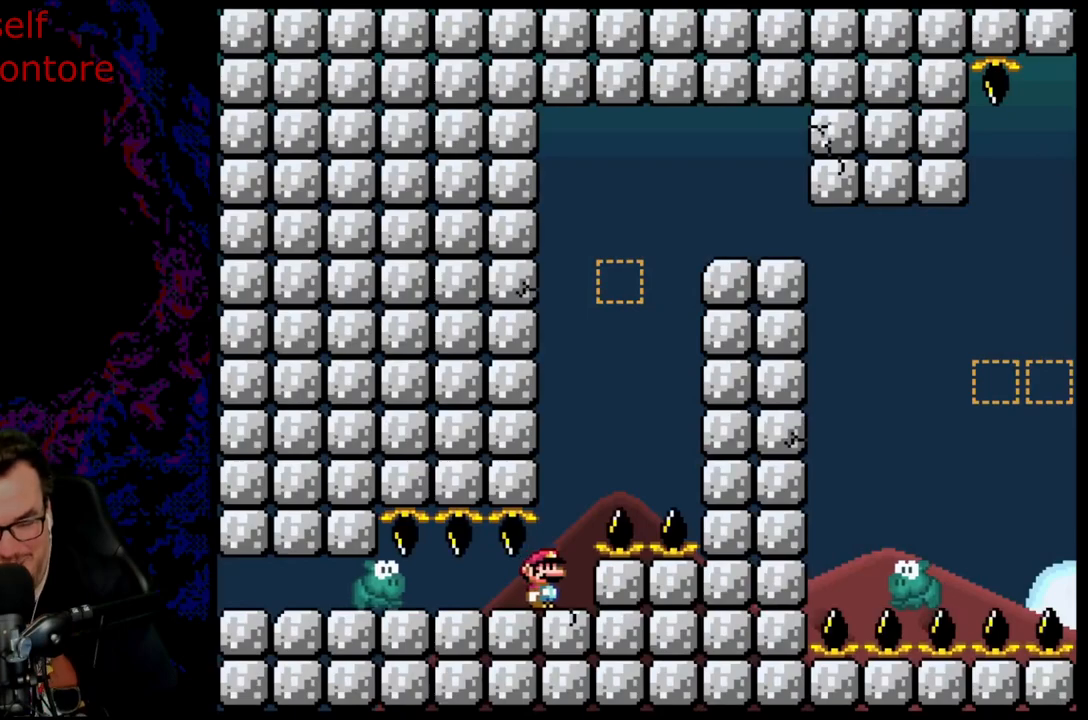
{"buttons": ["B", "Y"], "events": [[200, "DPAD_RIGHT", "up"], [383, "B", "down"]]}
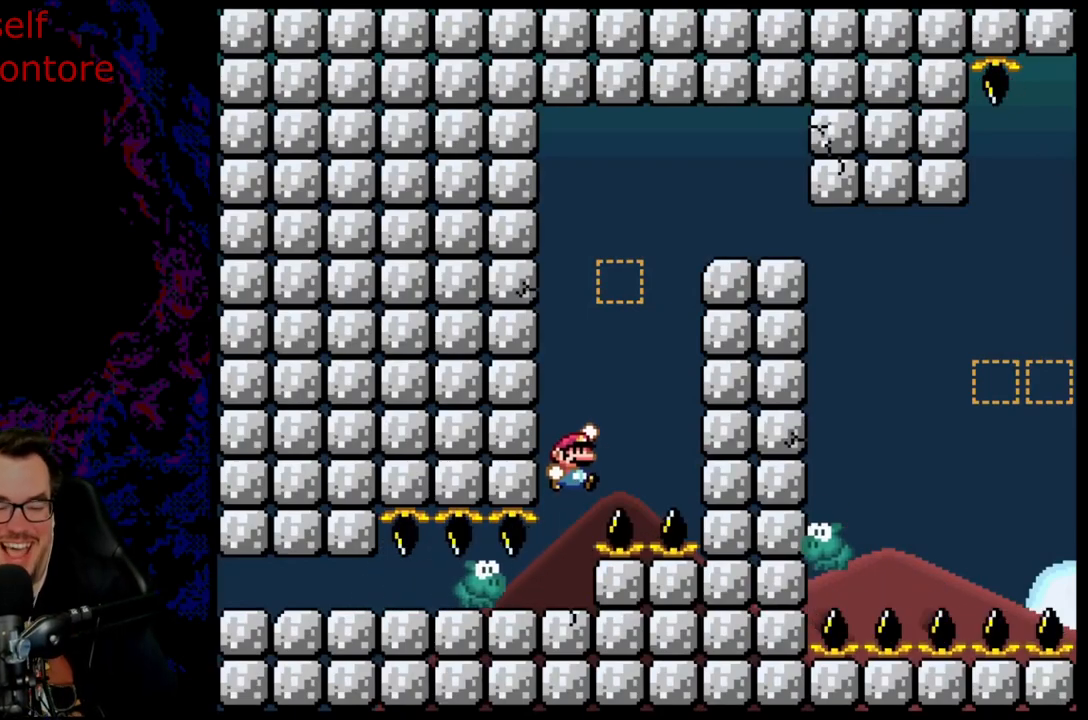
{"buttons": ["B", "Y"], "events": []}
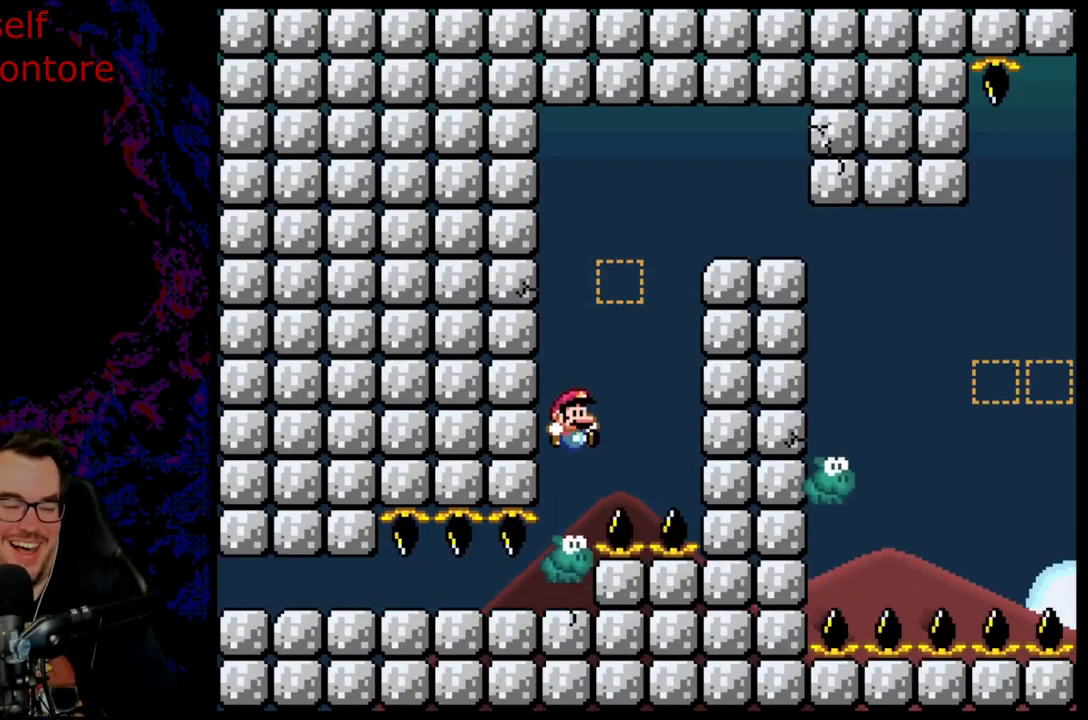
{"buttons": ["B", "Y", "DPAD_RIGHT"], "events": [[33, "DPAD_LEFT", "down"], [233, "DPAD_LEFT", "up"], [267, "DPAD_RIGHT", "down"]]}
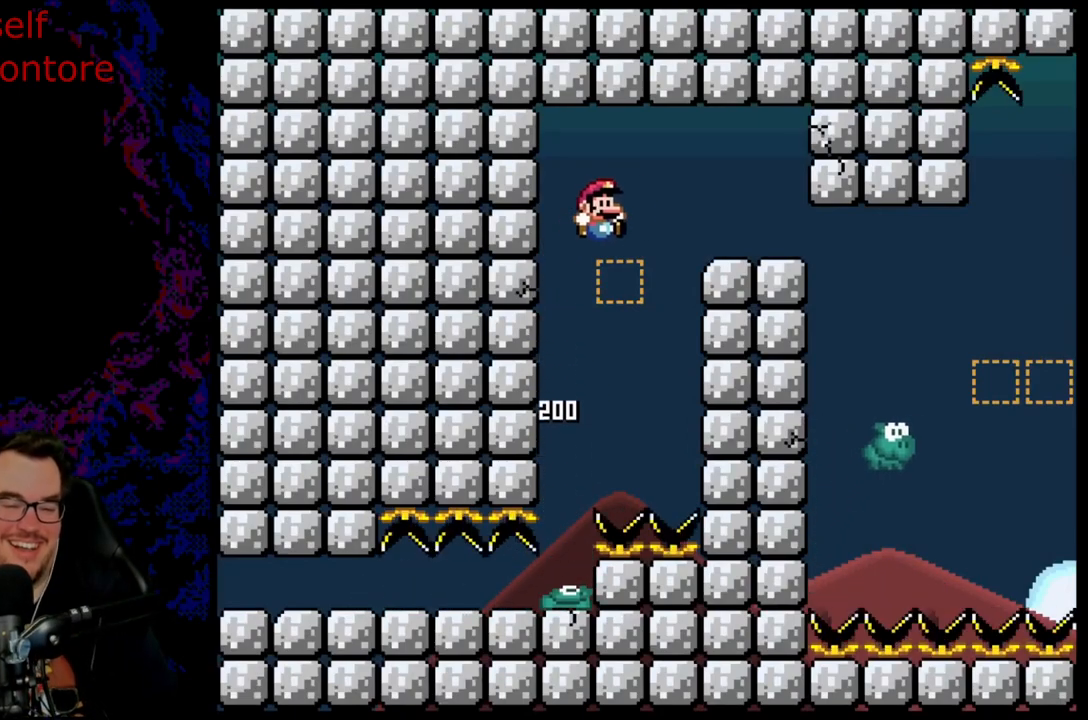
{"buttons": ["B", "Y", "DPAD_LEFT"], "events": [[367, "DPAD_DOWN", "down"], [383, "DPAD_LEFT", "down"], [383, "DPAD_RIGHT", "up"], [400, "DPAD_DOWN", "up"]]}
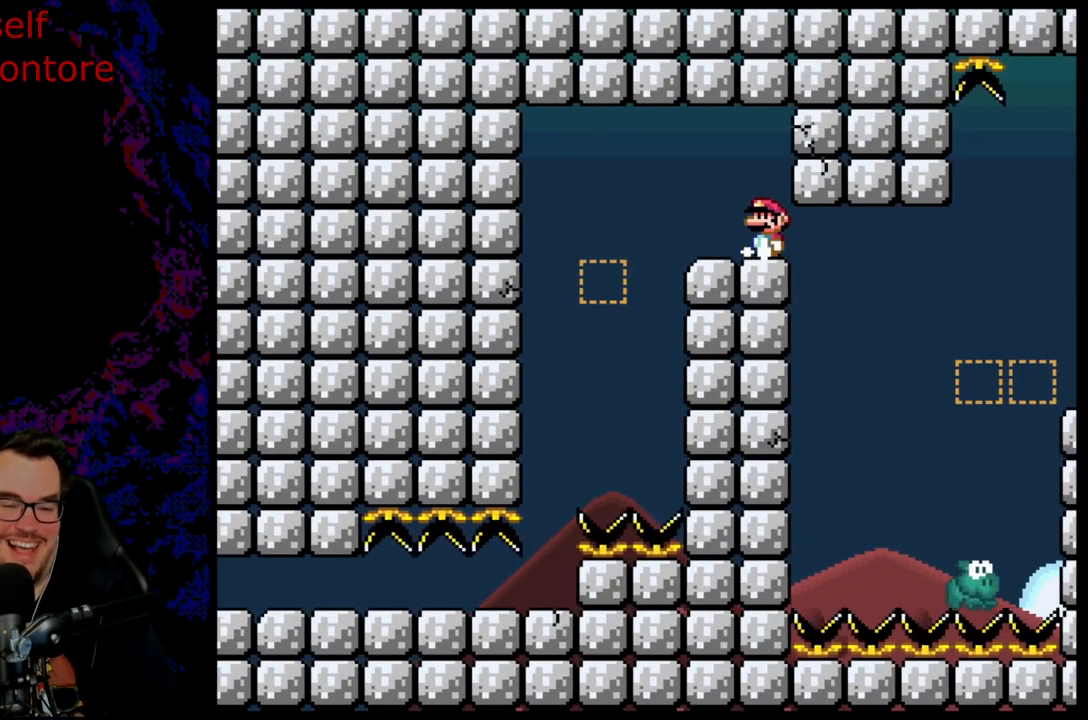
{"buttons": ["B", "Y"], "events": [[100, "DPAD_LEFT", "up"]]}
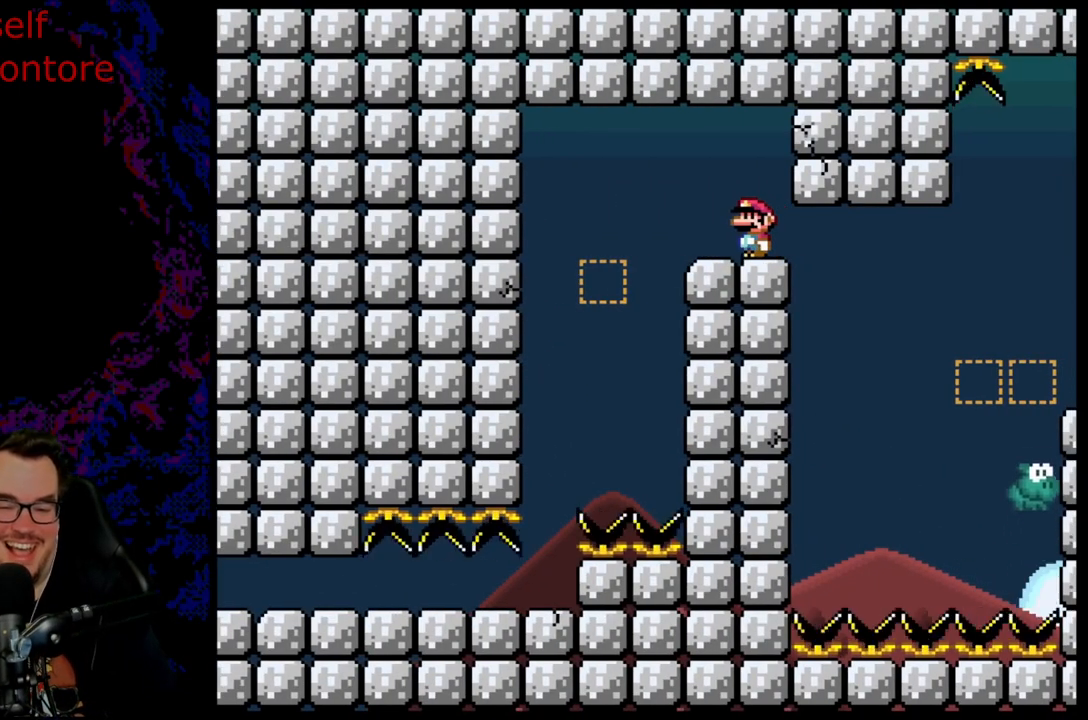
{"buttons": ["B", "Y", "DPAD_RIGHT"], "events": [[350, "DPAD_RIGHT", "down"]]}
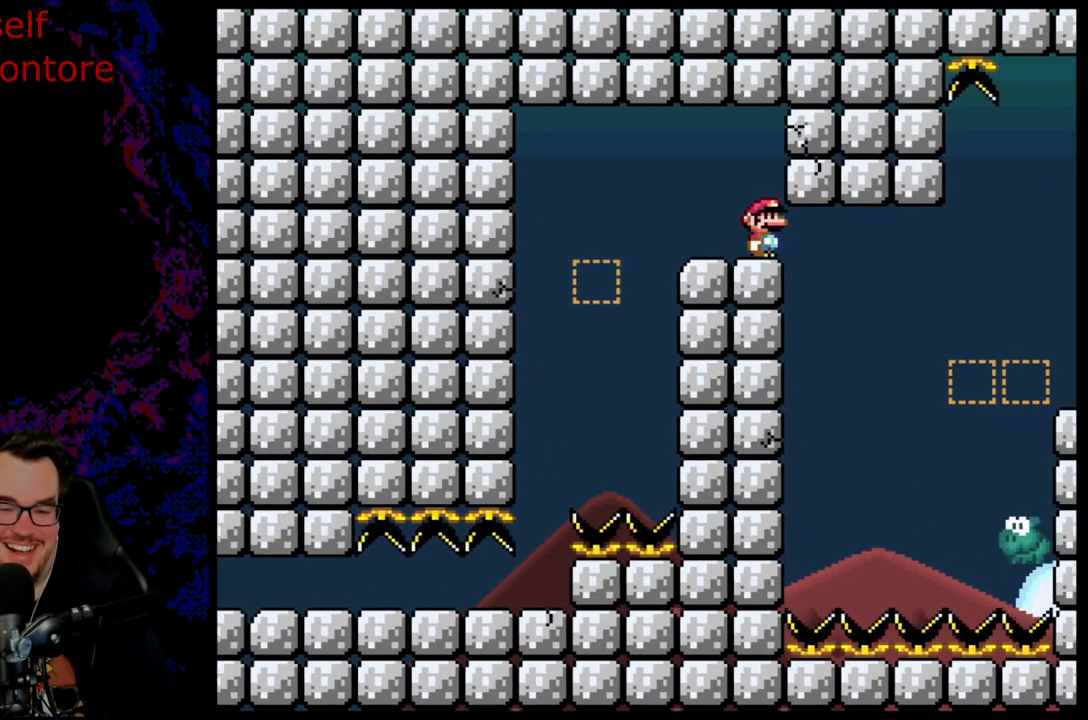
{"buttons": ["B", "Y", "DPAD_LEFT"], "events": [[450, "DPAD_DOWN", "down"], [483, "DPAD_DOWN", "up"], [483, "DPAD_LEFT", "down"], [483, "DPAD_RIGHT", "up"]]}
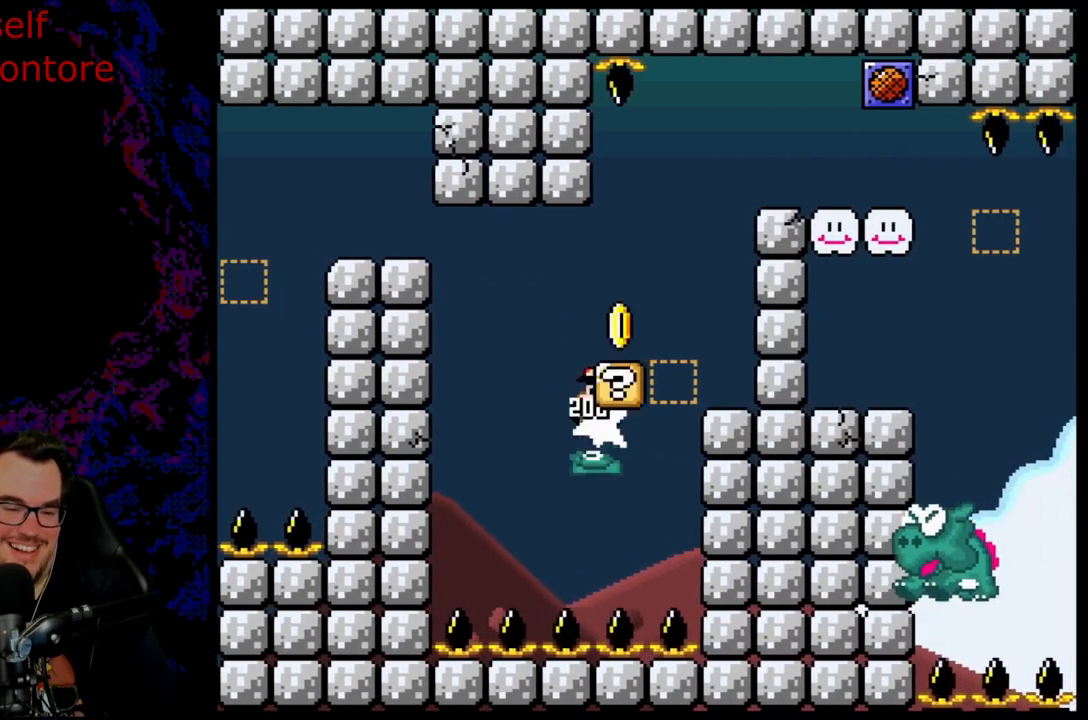
{"buttons": ["B", "Y", "DPAD_RIGHT"], "events": [[50, "DPAD_DOWN", "down"], [50, "DPAD_LEFT", "up"], [67, "DPAD_DOWN", "up"], [67, "DPAD_RIGHT", "down"]]}
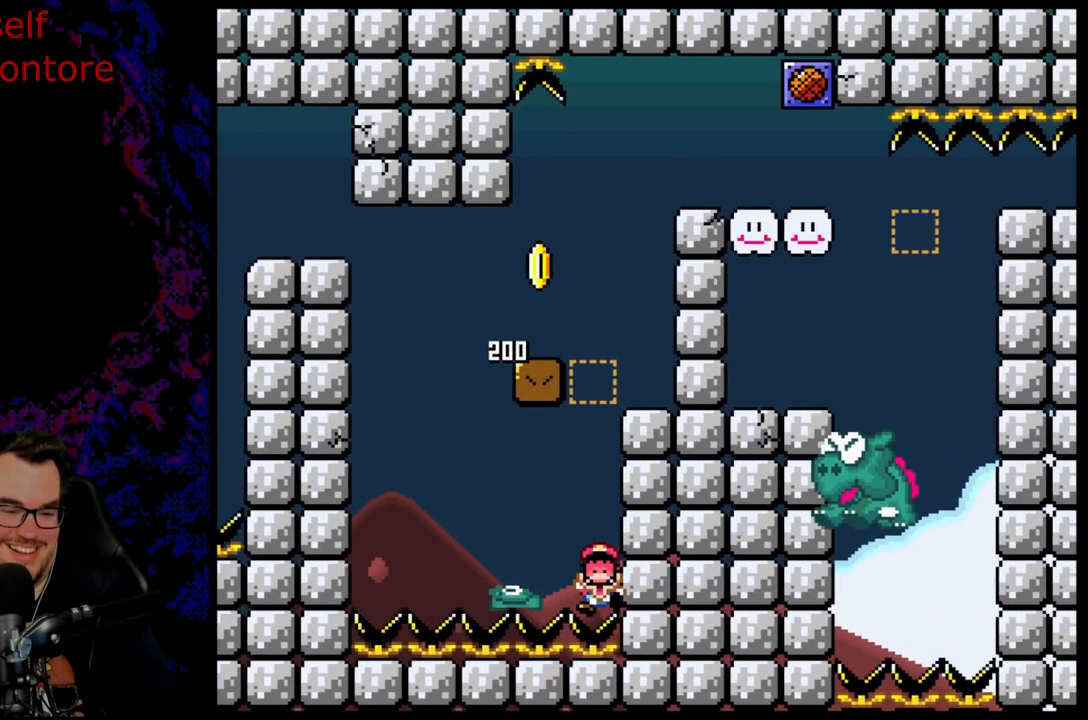
{"buttons": ["B", "Y"], "events": [[50, "DPAD_RIGHT", "up"]]}
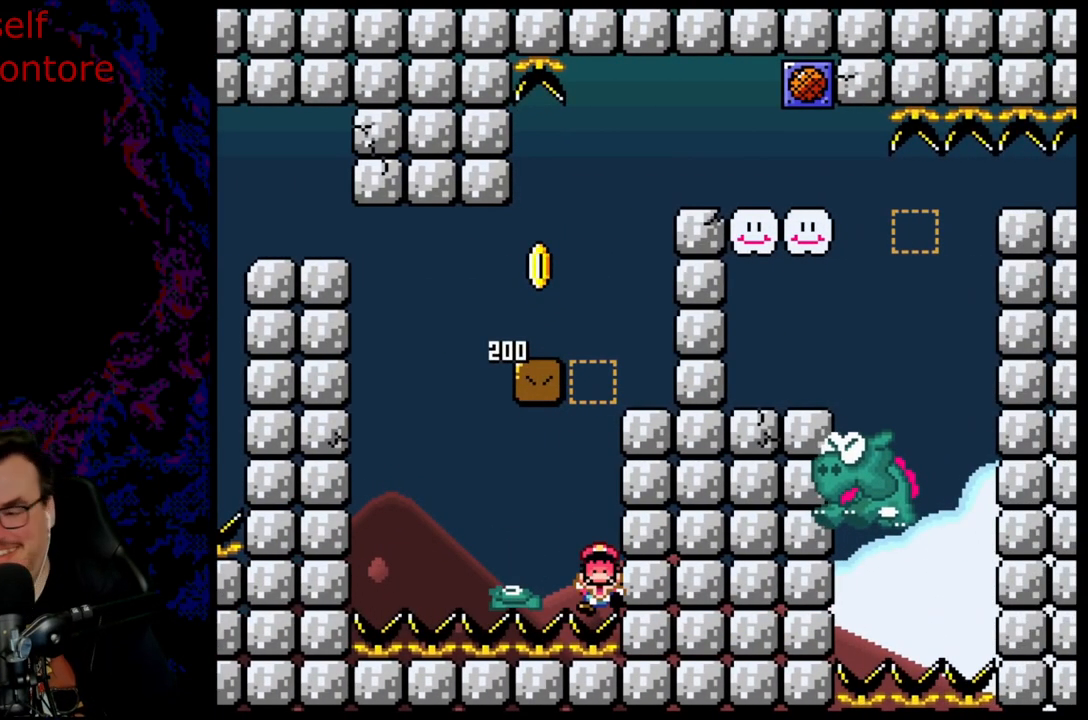
{"buttons": ["B"], "events": [[267, "B", "up"], [267, "Y", "up"], [433, "B", "down"]]}
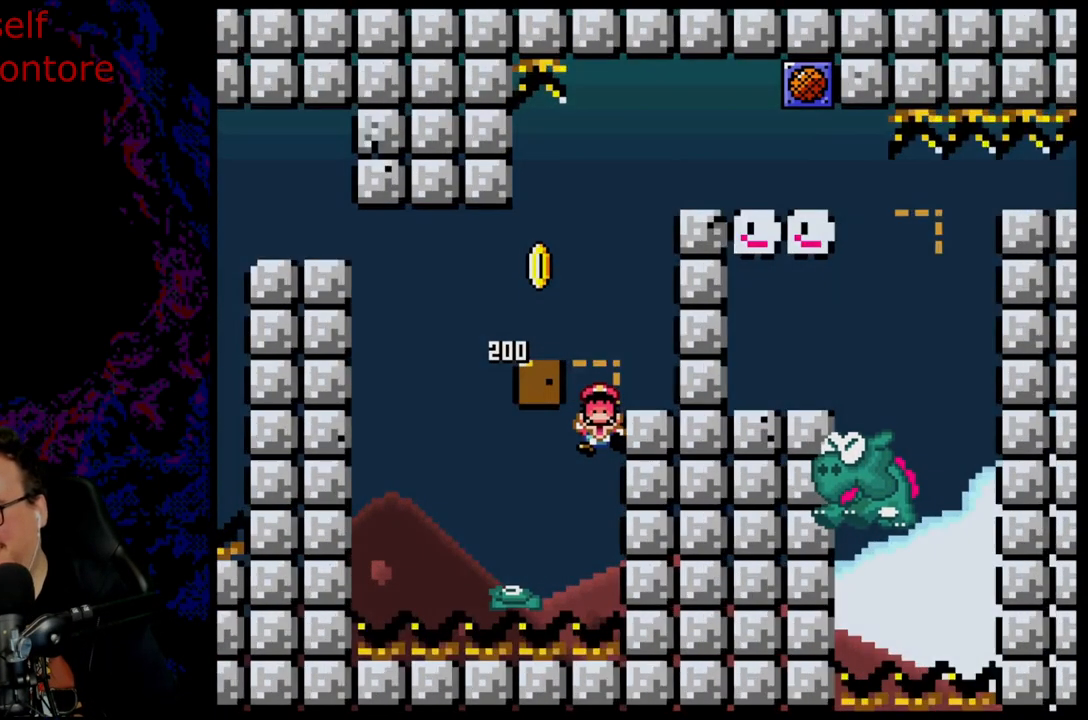
{"buttons": ["B", "Y"], "events": [[33, "B", "up"], [150, "B", "down"], [250, "B", "up"], [383, "B", "down"], [400, "Y", "down"]]}
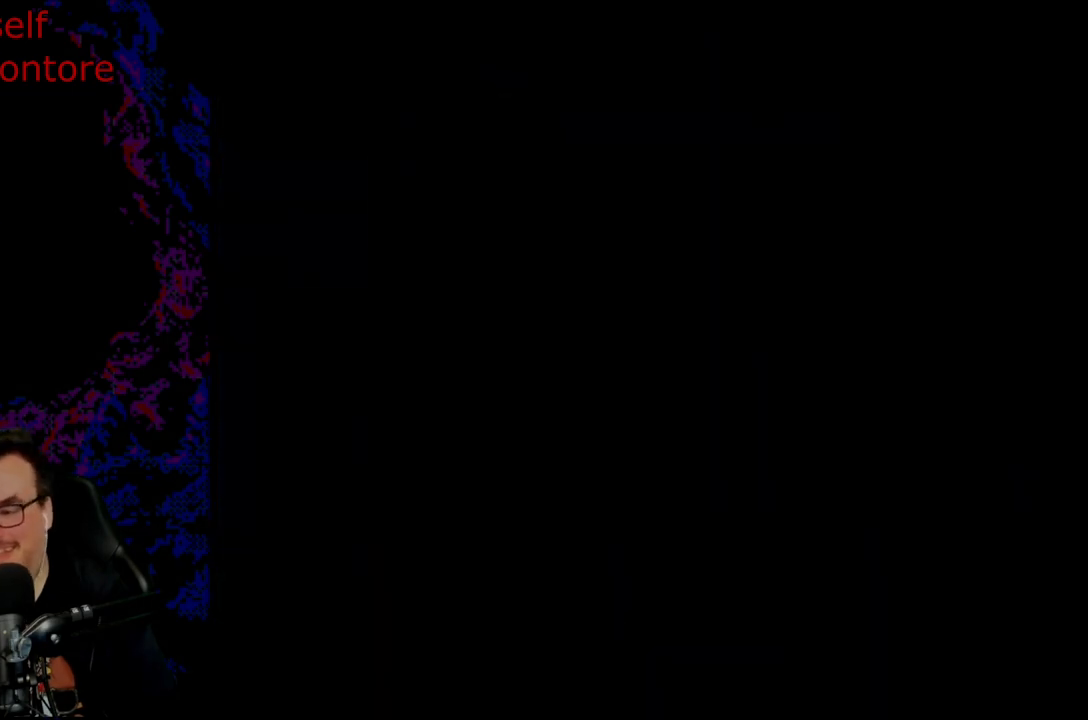
{"buttons": ["B", "Y"], "events": []}
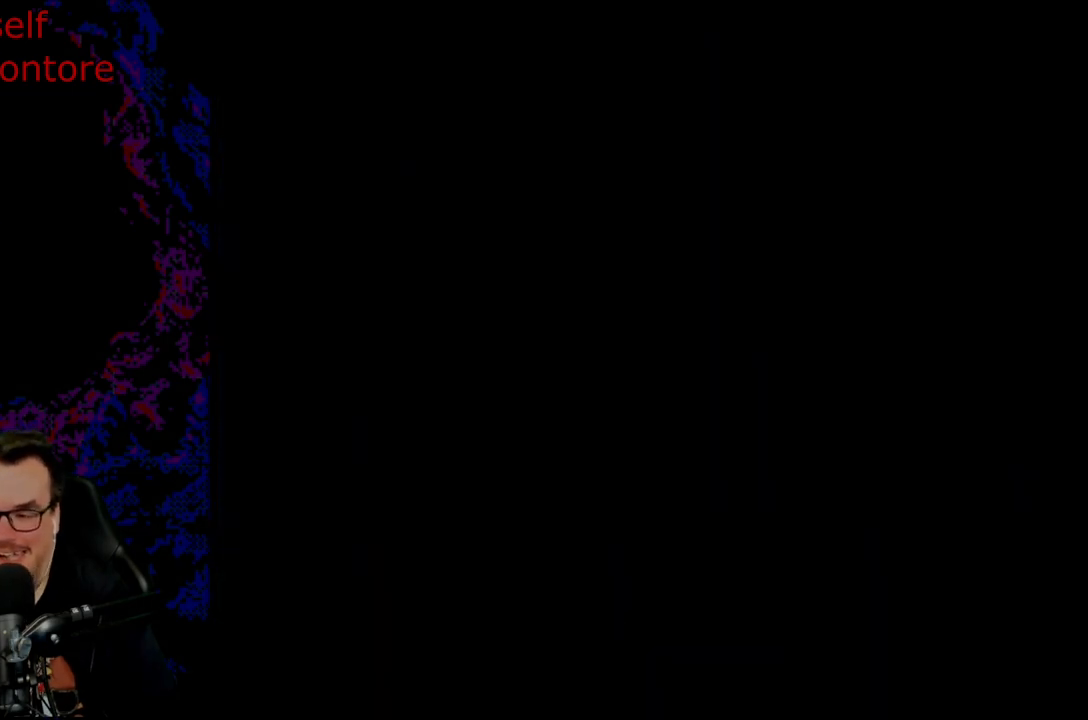
{"buttons": ["B", "Y"], "events": []}
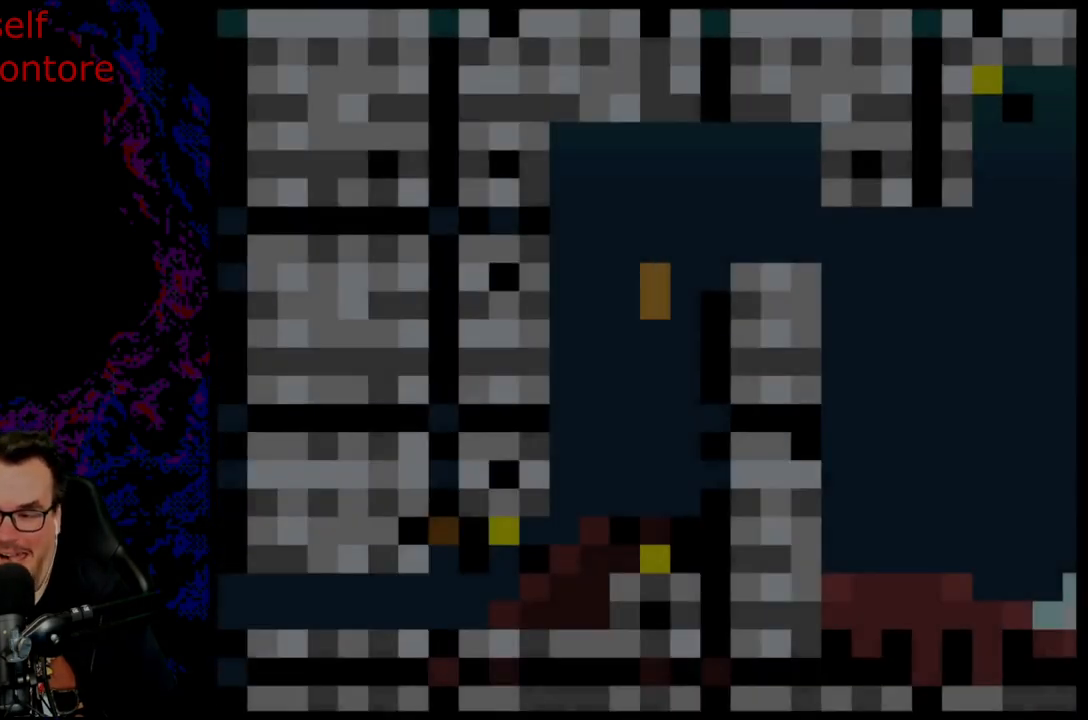
{"buttons": ["B", "Y", "DPAD_RIGHT"], "events": [[117, "DPAD_RIGHT", "down"]]}
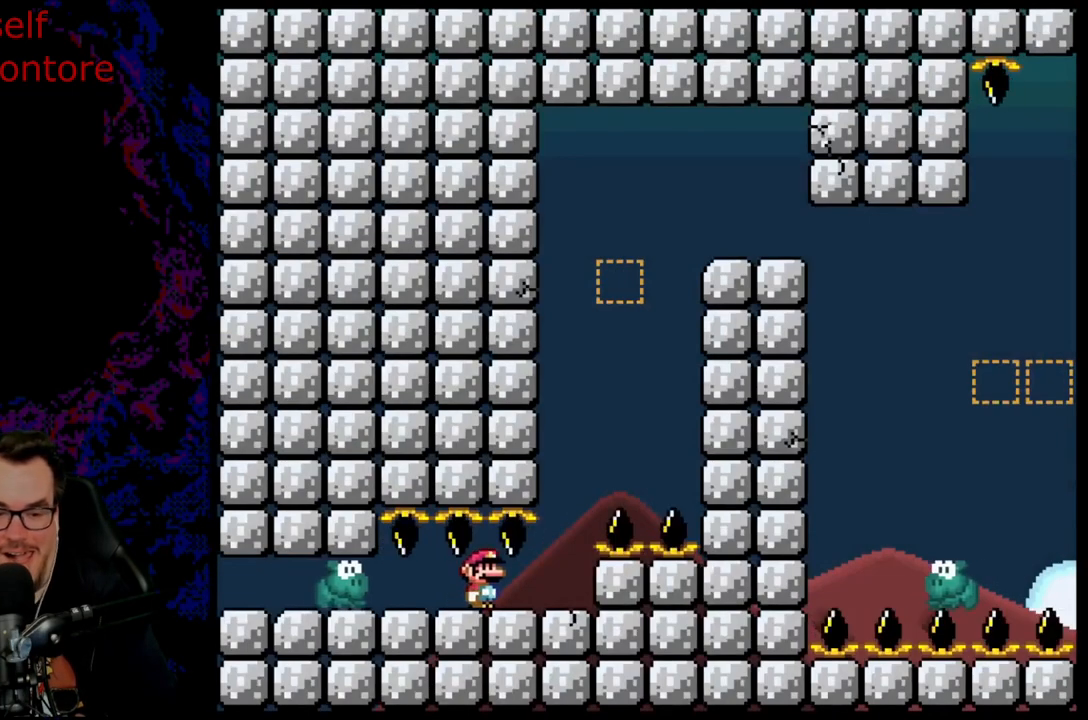
{"buttons": ["Y"], "events": [[100, "B", "up"], [267, "DPAD_RIGHT", "up"]]}
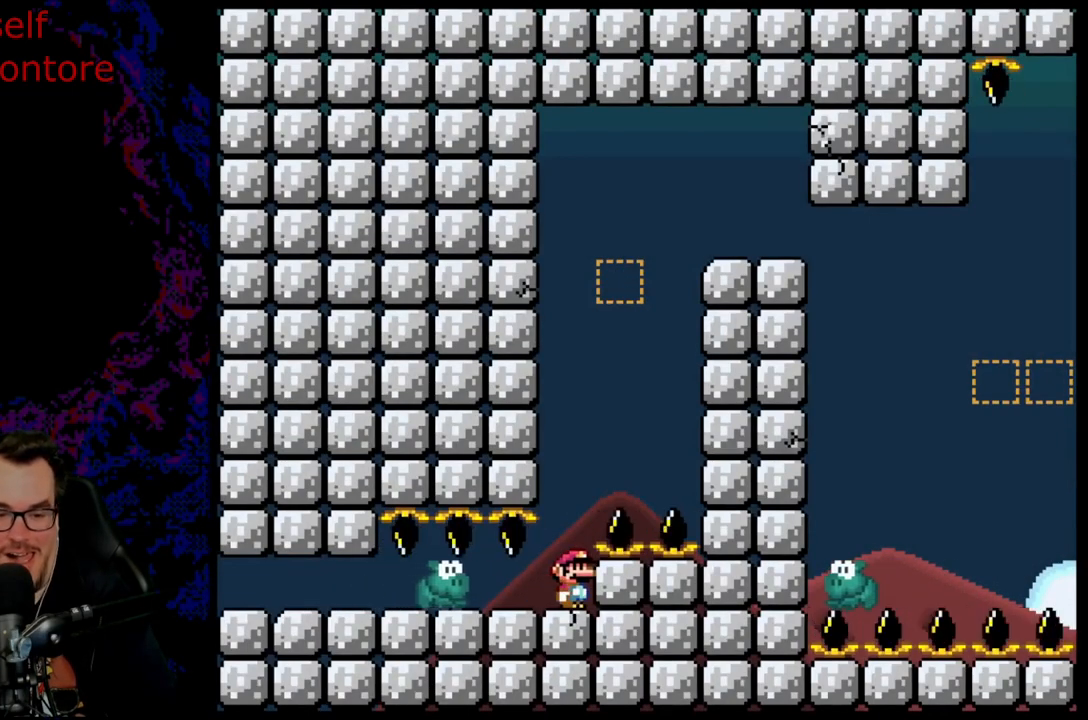
{"buttons": ["B", "Y"], "events": [[83, "B", "down"]]}
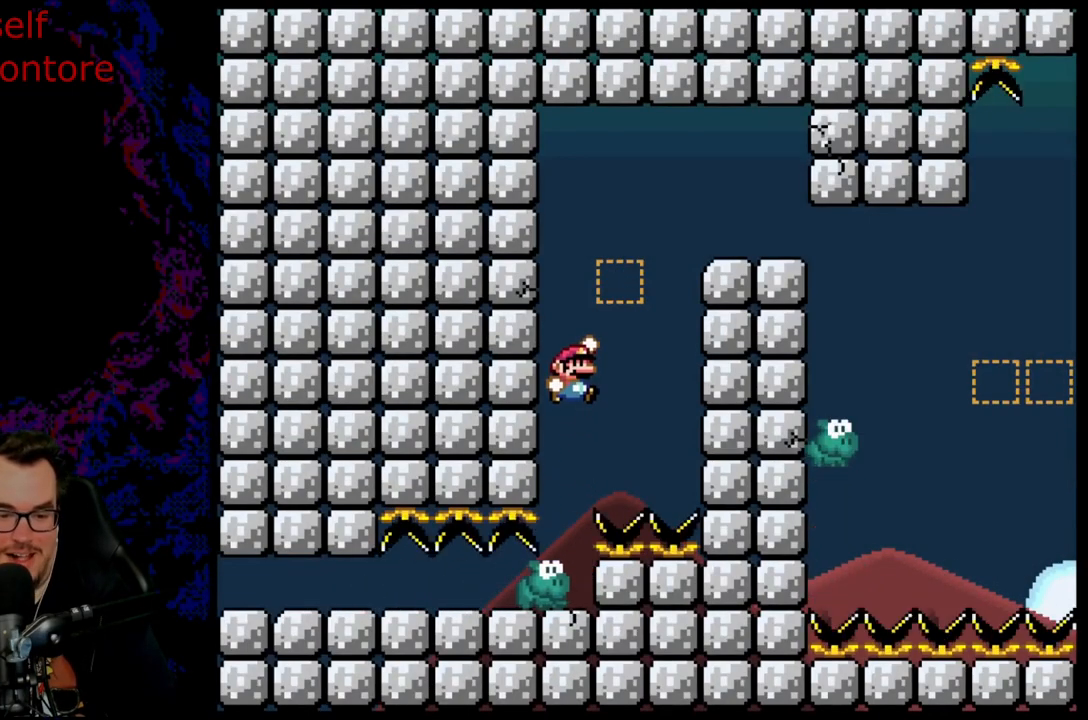
{"buttons": ["B", "Y", "DPAD_RIGHT"], "events": [[183, "DPAD_LEFT", "down"], [383, "DPAD_LEFT", "up"], [450, "DPAD_RIGHT", "down"]]}
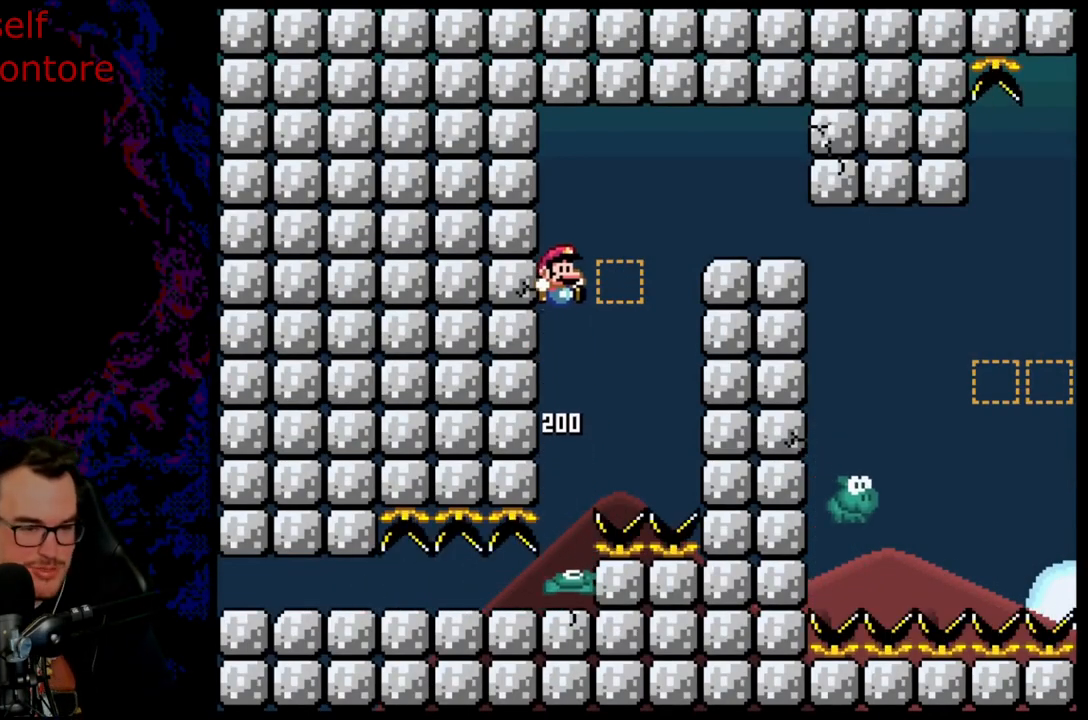
{"buttons": ["B", "Y", "DPAD_DOWN", "DPAD_RIGHT"], "events": [[500, "DPAD_DOWN", "down"]]}
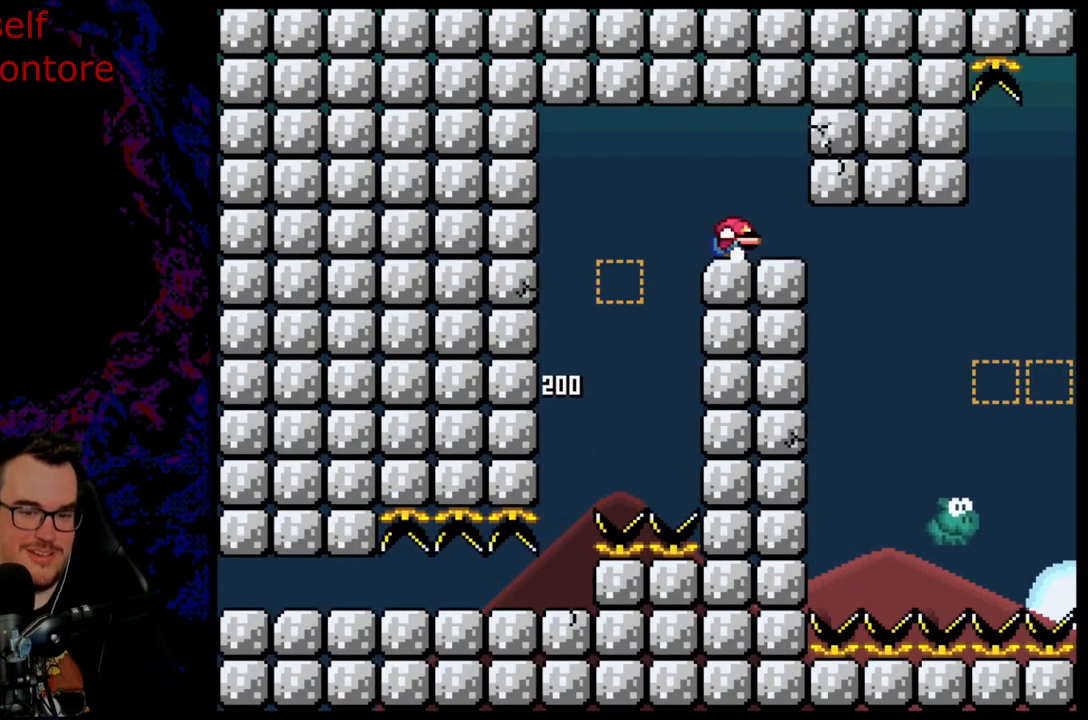
{"buttons": ["B", "Y"], "events": [[33, "DPAD_DOWN", "up"], [33, "DPAD_LEFT", "down"], [33, "DPAD_RIGHT", "up"], [167, "DPAD_LEFT", "up"]]}
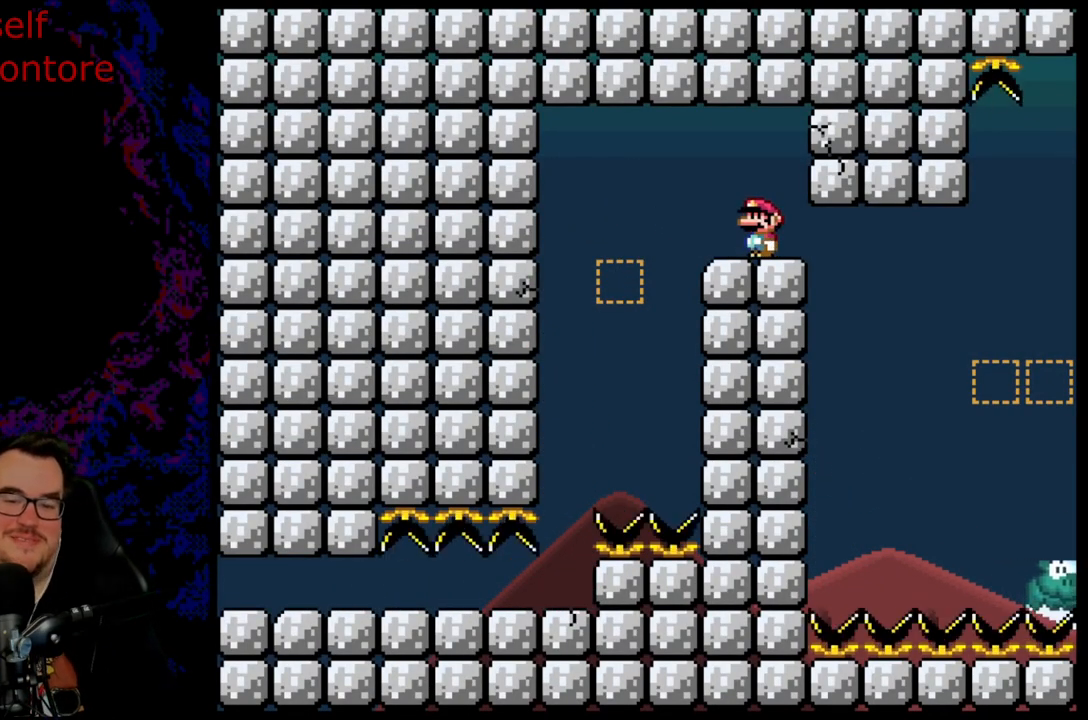
{"buttons": ["B", "Y"], "events": []}
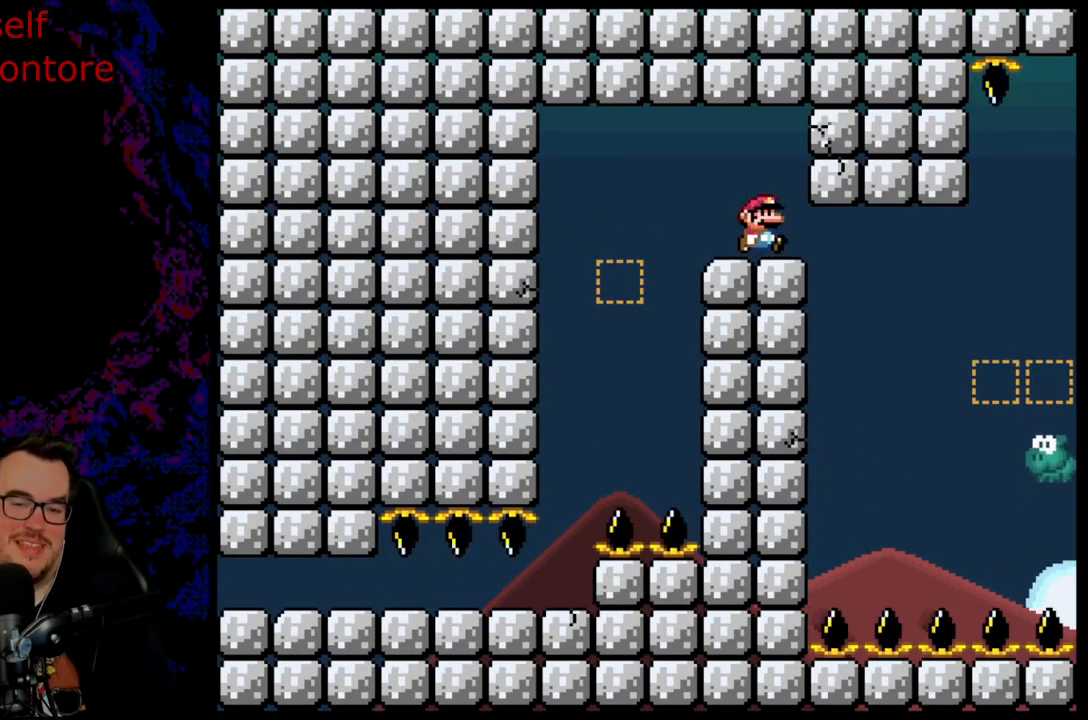
{"buttons": ["B", "Y", "DPAD_RIGHT"], "events": [[33, "DPAD_RIGHT", "down"]]}
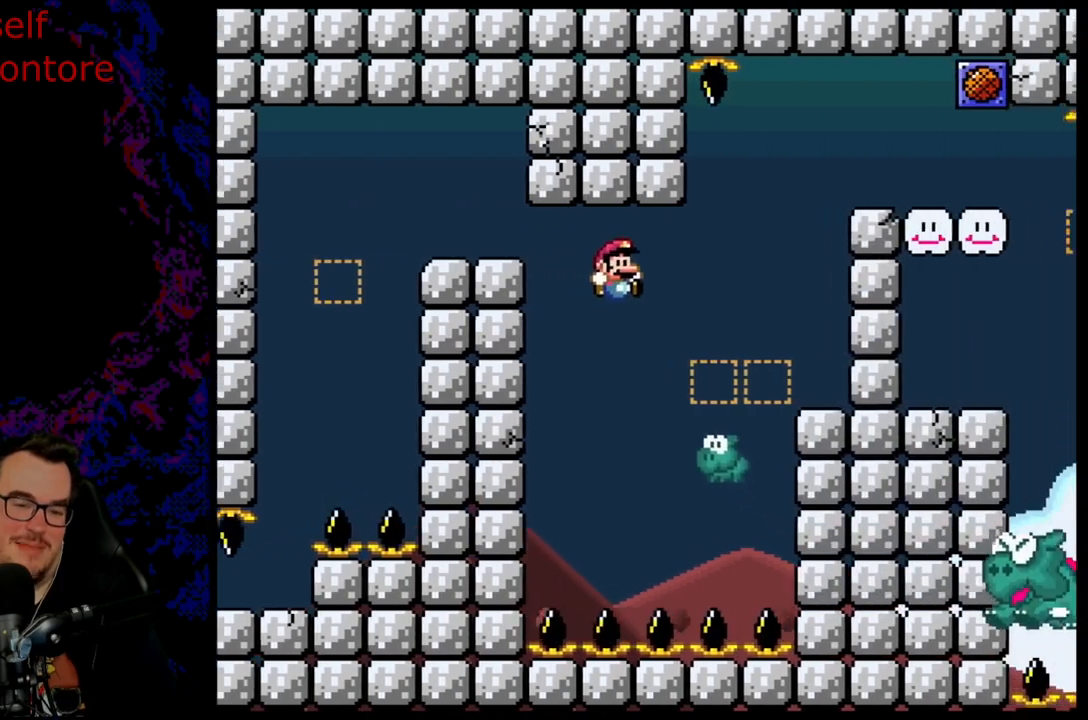
{"buttons": ["B", "Y", "DPAD_RIGHT"], "events": [[50, "DPAD_DOWN", "down"], [67, "DPAD_RIGHT", "up"], [83, "DPAD_DOWN", "up"], [83, "DPAD_LEFT", "down"], [200, "DPAD_LEFT", "up"], [200, "DPAD_RIGHT", "down"]]}
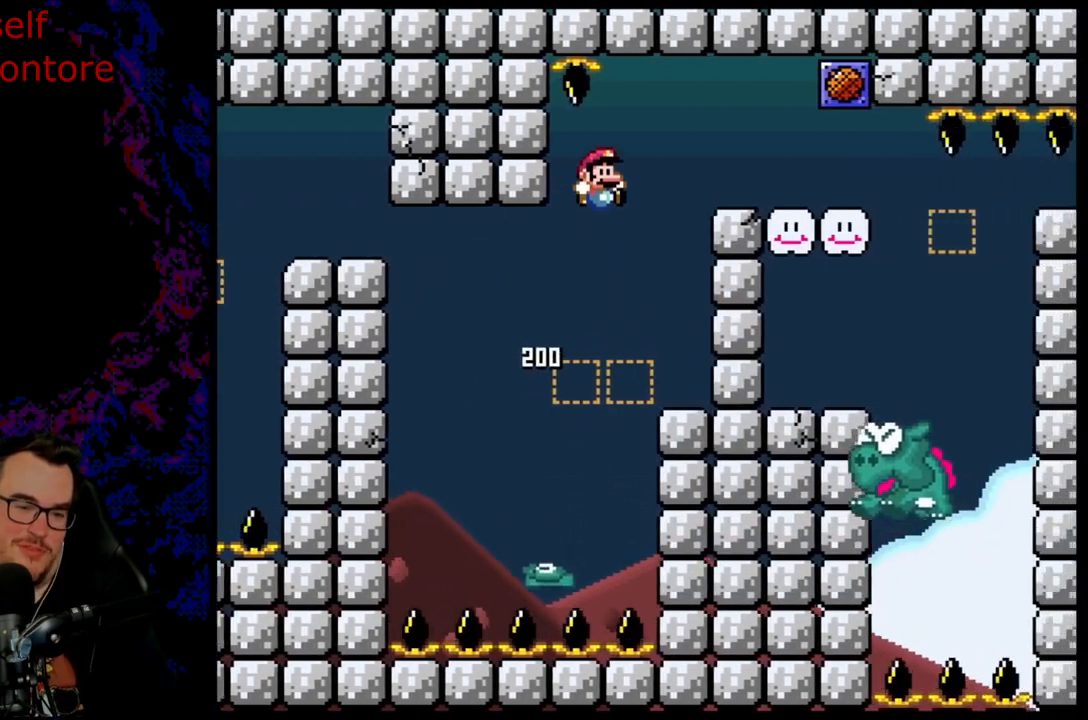
{"buttons": ["B", "Y", "DPAD_LEFT"], "events": [[417, "DPAD_DOWN", "down"], [433, "DPAD_LEFT", "down"], [433, "DPAD_RIGHT", "up"], [450, "DPAD_DOWN", "up"]]}